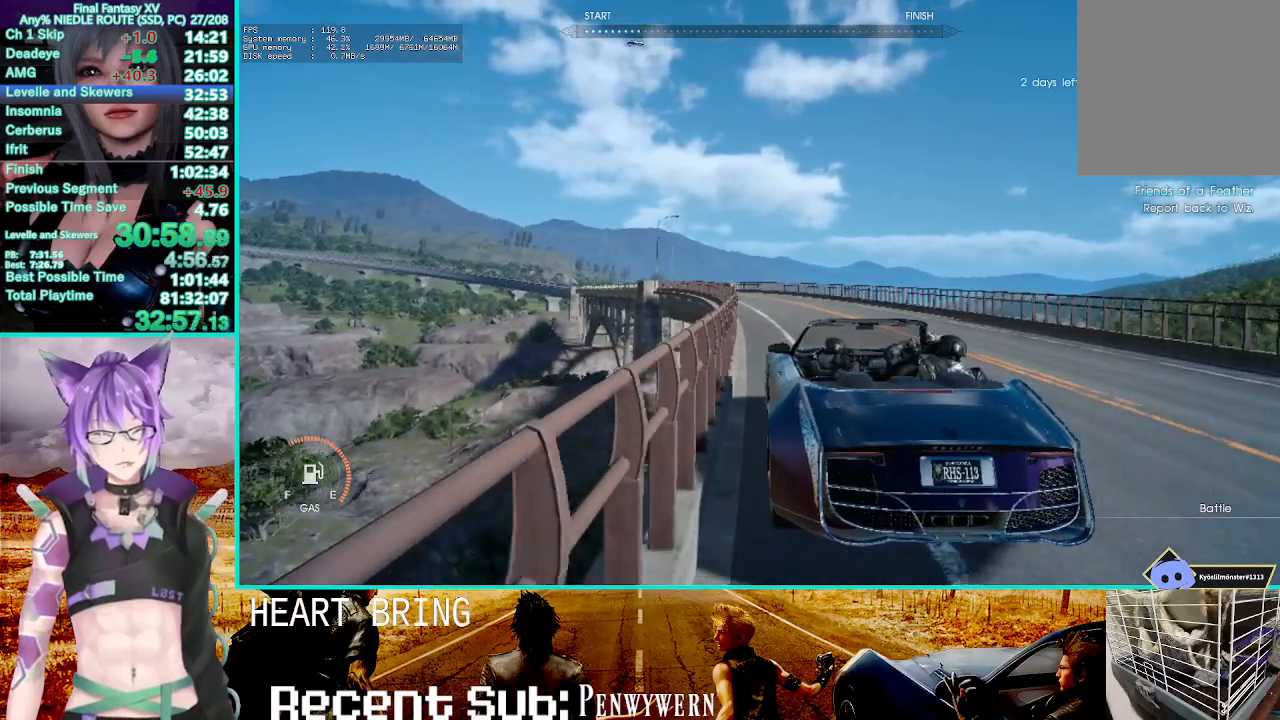
Gameplay with a controller (PlayStation layout); each line is a JSON object with the inputs held at the frame after it. "events" lists button and stick changes between this image and that frame as [ms after this image, input, new state], when the widget could be followed in between. Not read: L1.
{"buttons": ["R2"], "left_stick": "up-left", "right_stick": "center", "events": []}
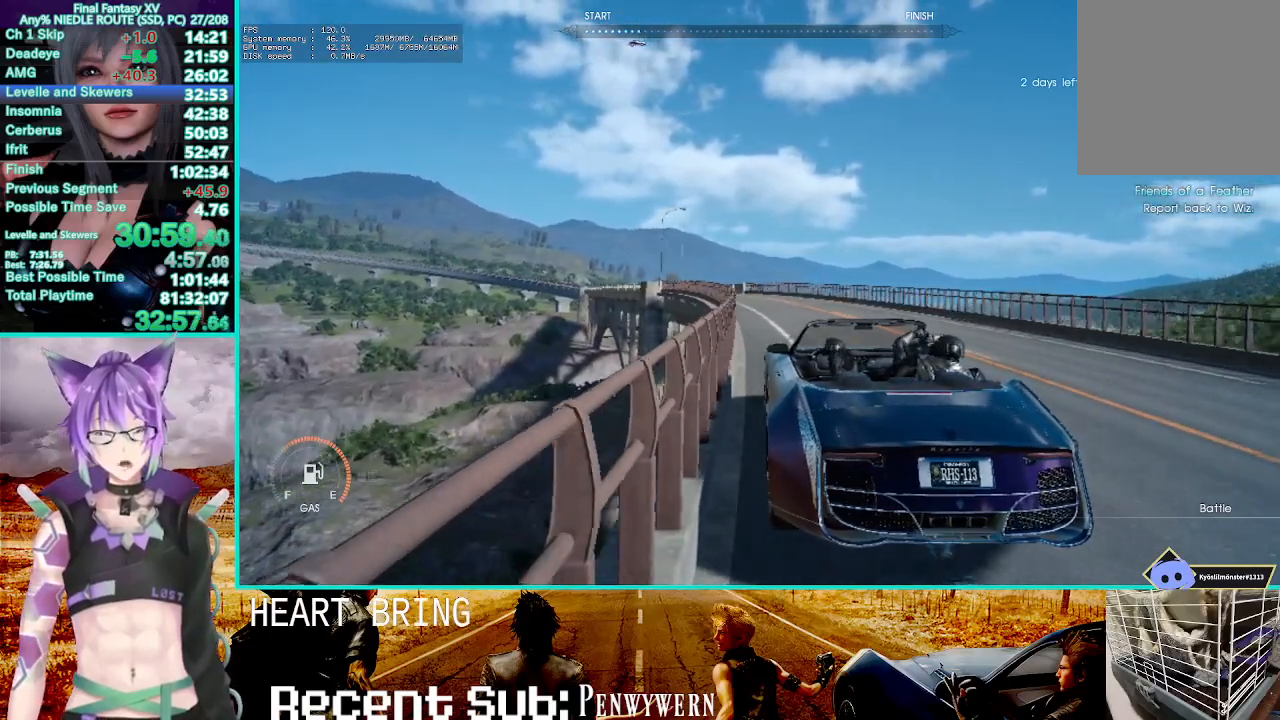
{"buttons": ["R2"], "left_stick": "up-left", "right_stick": "center", "events": []}
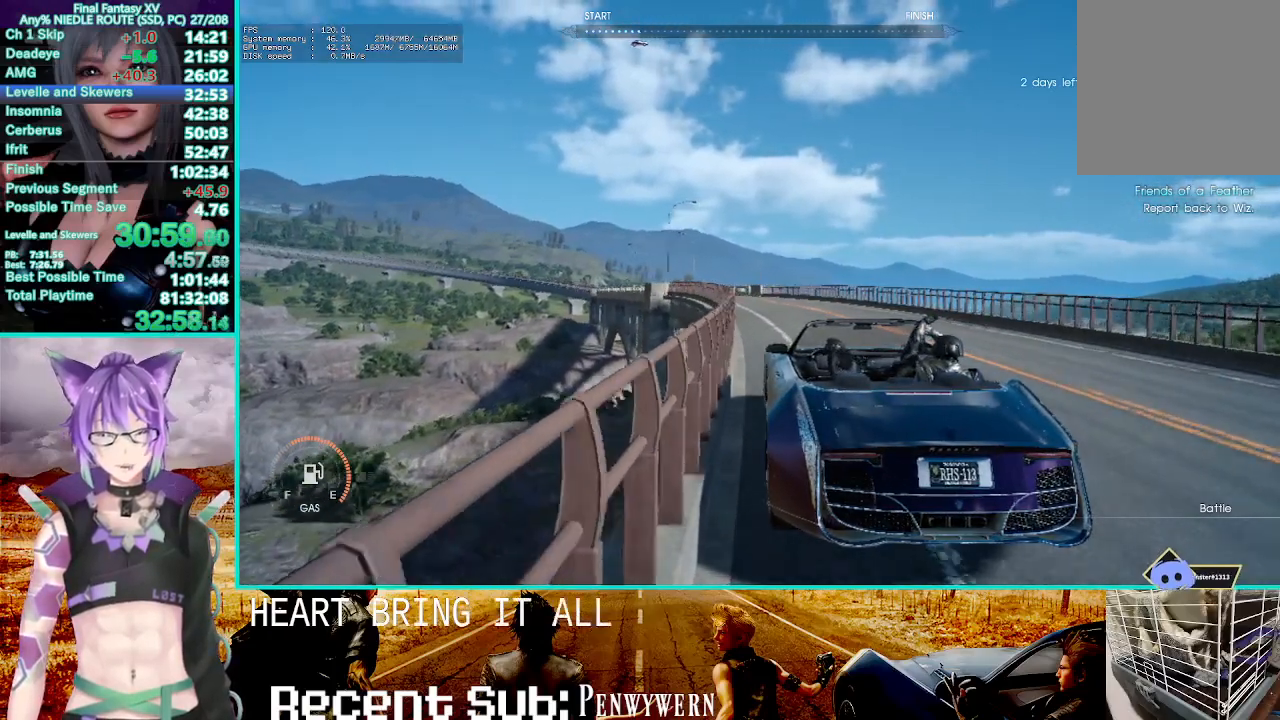
{"buttons": ["R2"], "left_stick": "up-left", "right_stick": "center", "events": []}
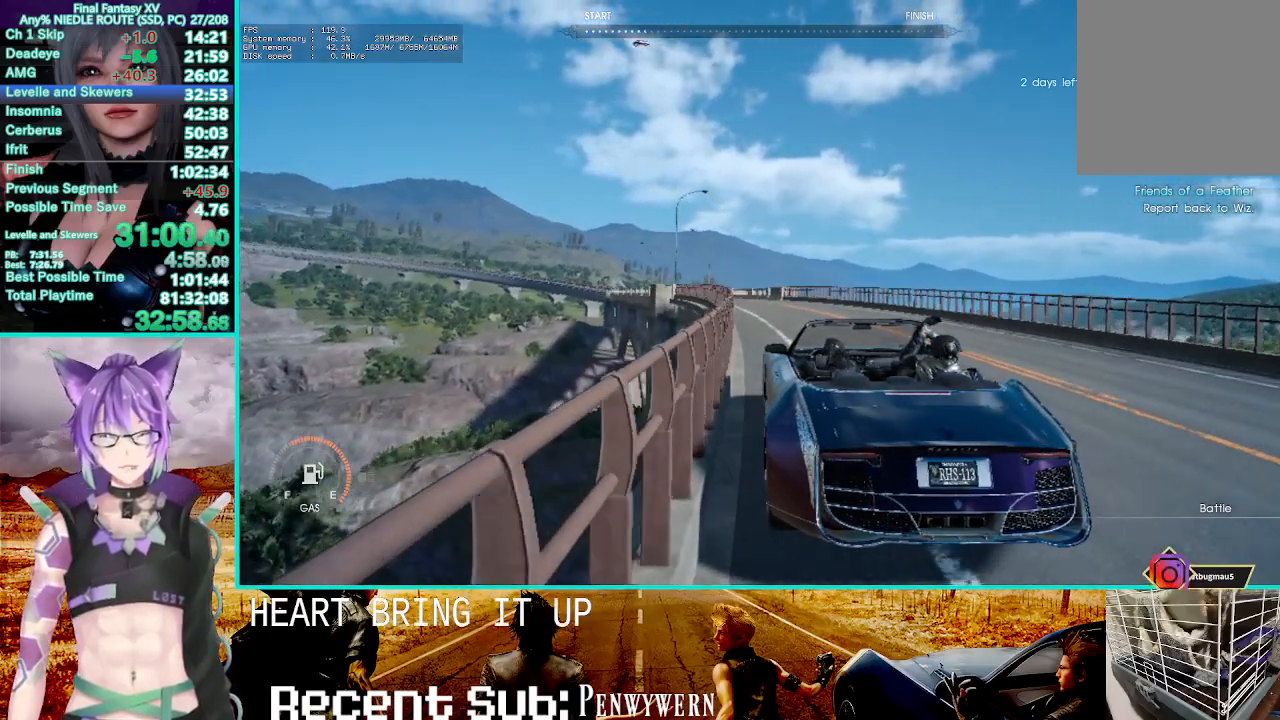
{"buttons": ["R2"], "left_stick": "up-left", "right_stick": "center", "events": []}
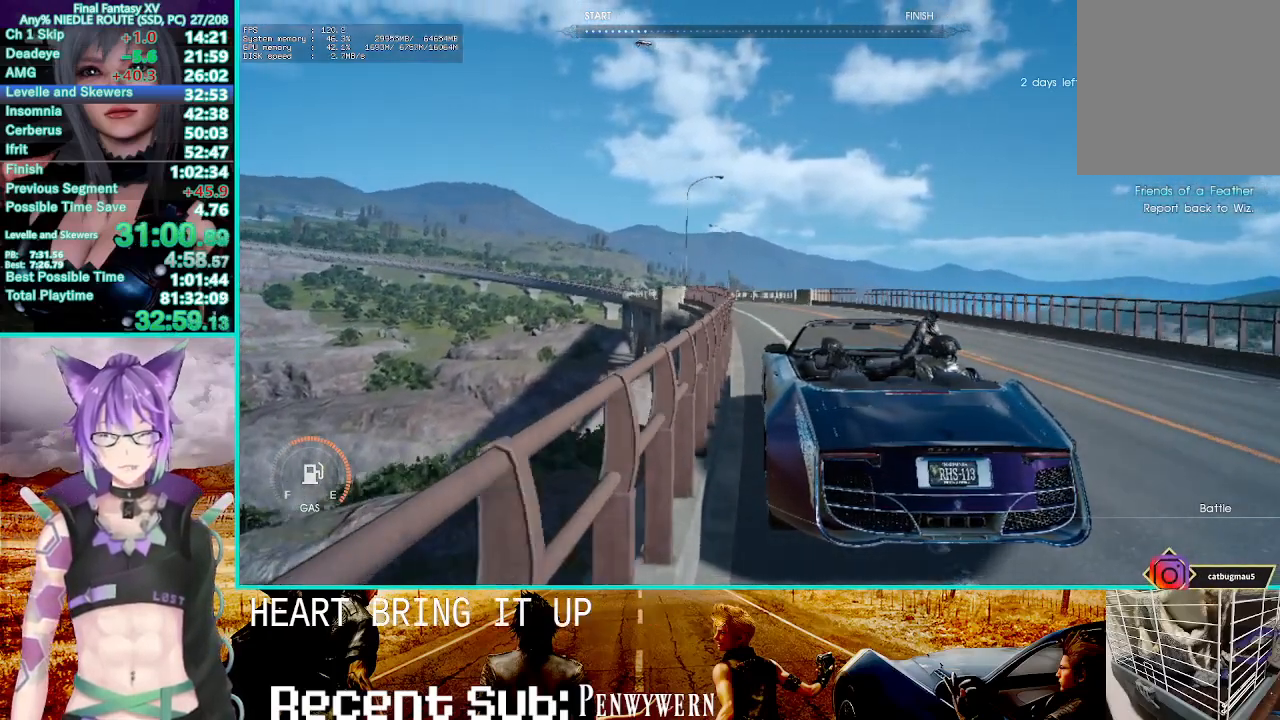
{"buttons": ["R2"], "left_stick": "up-left", "right_stick": "center", "events": []}
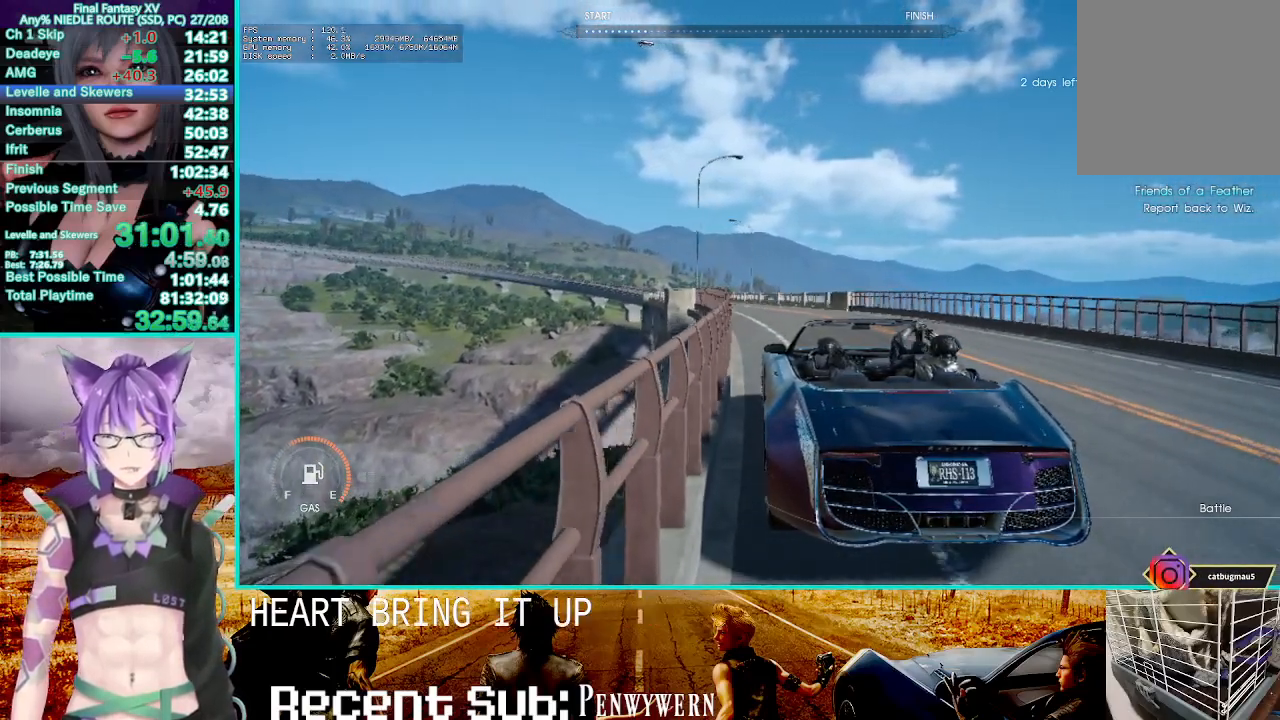
{"buttons": ["R2"], "left_stick": "up-left", "right_stick": "center", "events": []}
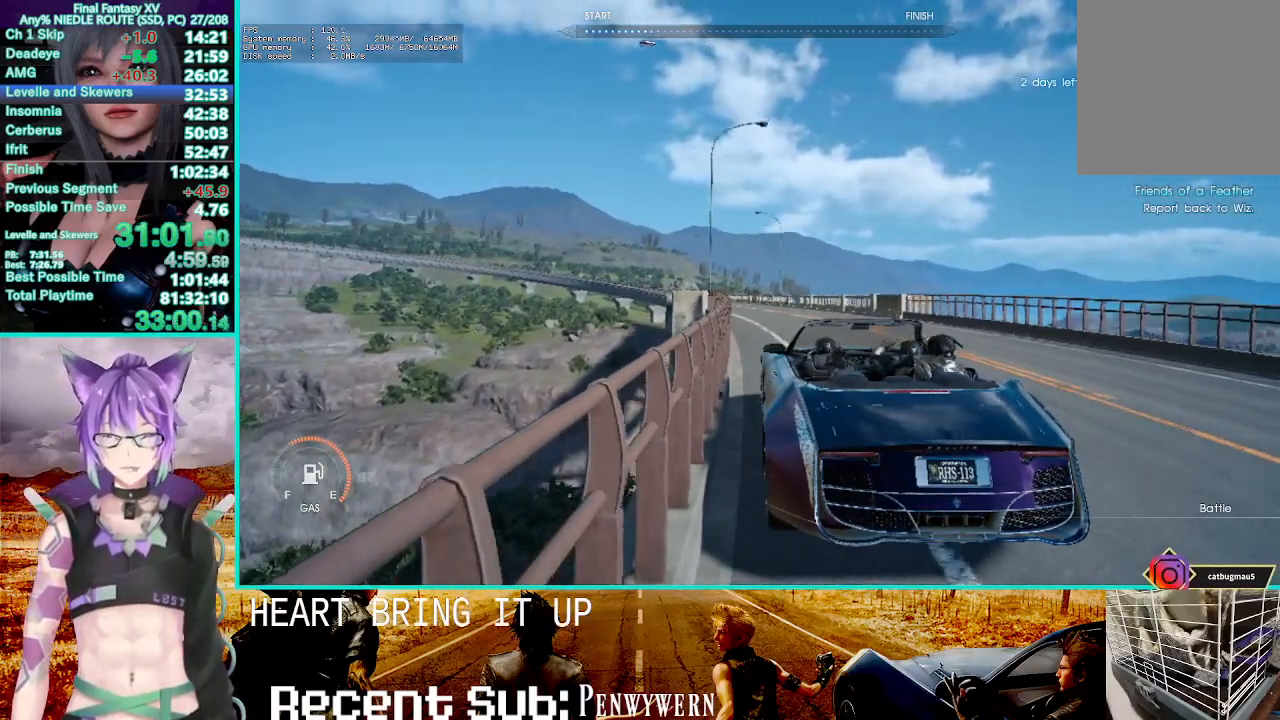
{"buttons": ["R2"], "left_stick": "up-left", "right_stick": "center", "events": []}
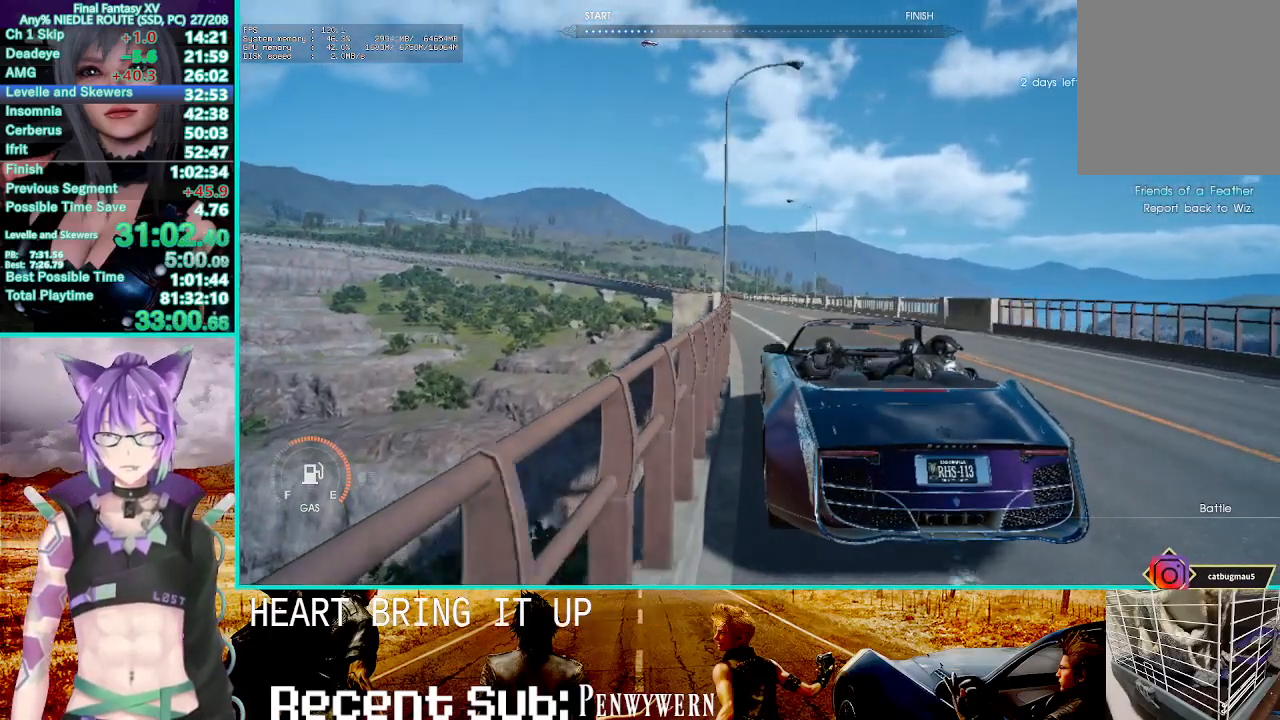
{"buttons": ["R2"], "left_stick": "up-left", "right_stick": "center", "events": []}
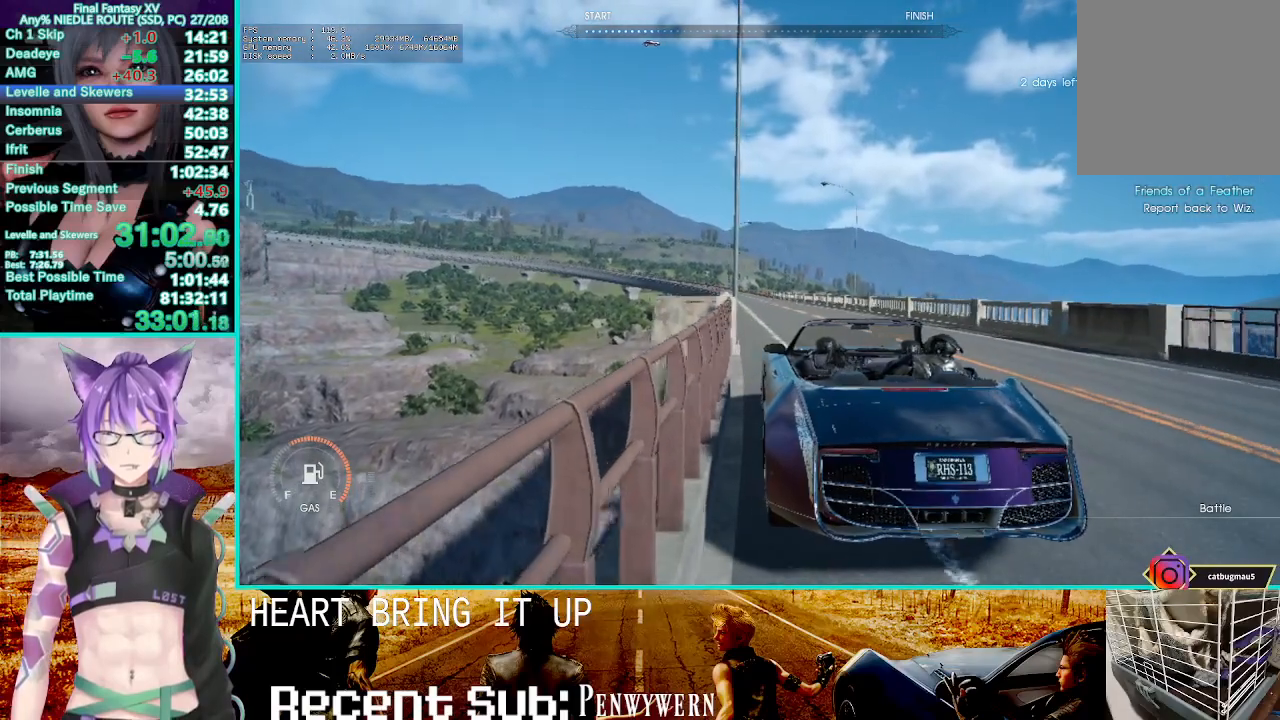
{"buttons": ["R2"], "left_stick": "up-left", "right_stick": "center", "events": []}